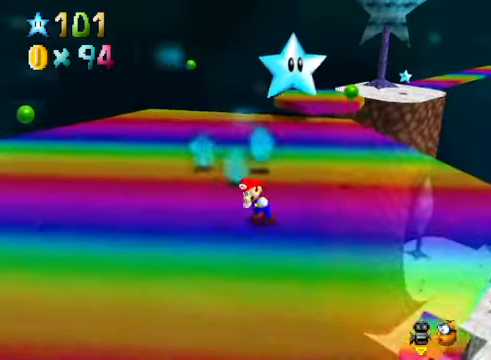
Gameplay with a controller (Xbox layout); each line is a JSON object with the inputs held at the frame after it. "events" lists button and stick changes between this image and that frame as [ms after this image, input, new state], when the widget could be followed in between.
{"buttons": [], "left_stick": "up-left", "right_stick": "down-right", "events": [[67, "left_stick", "left"], [368, "left_stick", "up-left"], [401, "right_stick", "down-right"]]}
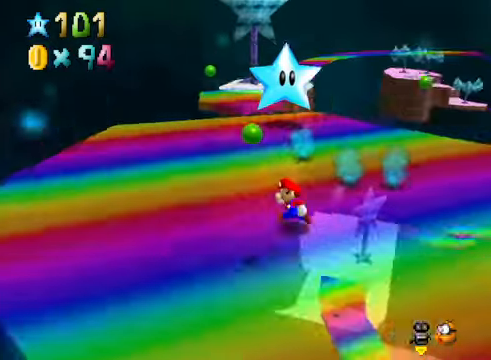
{"buttons": [], "left_stick": "up-left", "right_stick": "center", "events": [[33, "right_stick", "center"]]}
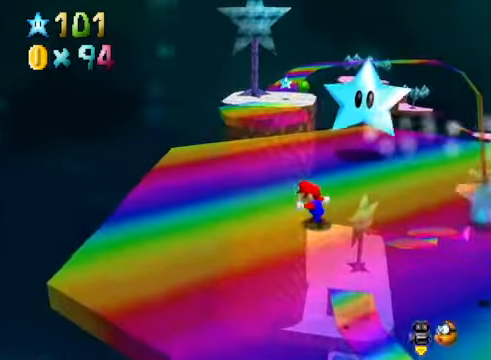
{"buttons": [], "left_stick": "up-left", "right_stick": "center", "events": []}
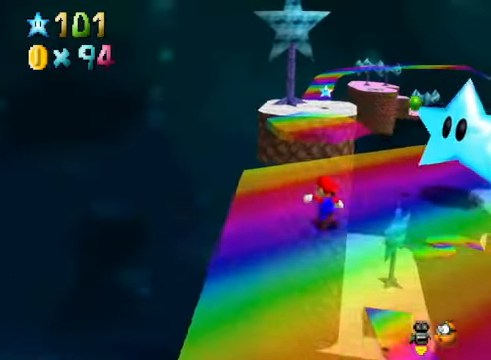
{"buttons": [], "left_stick": "up", "right_stick": "center", "events": [[133, "left_stick", "up"], [267, "L2", "down"], [334, "A", "down"], [434, "A", "up"], [501, "L2", "up"]]}
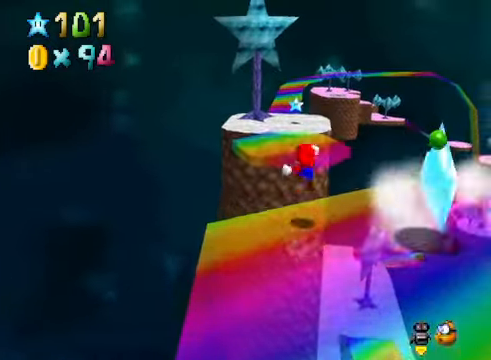
{"buttons": [], "left_stick": "up-left", "right_stick": "center", "events": [[100, "left_stick", "up-left"]]}
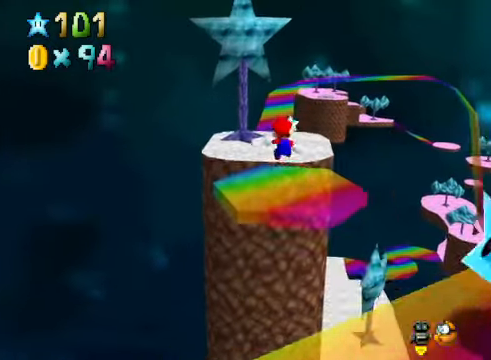
{"buttons": ["A", "L2"], "left_stick": "up-left", "right_stick": "center", "events": [[66, "left_stick", "center"], [367, "left_stick", "up-left"], [400, "L2", "down"], [501, "A", "down"]]}
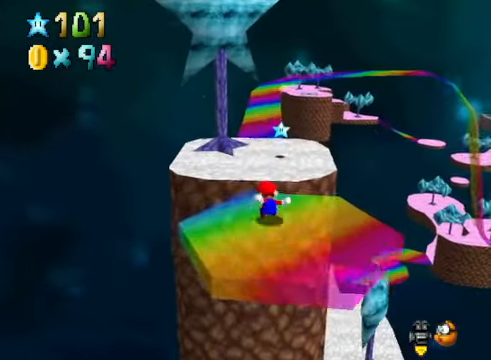
{"buttons": [], "left_stick": "center", "right_stick": "center", "events": [[100, "A", "up"], [167, "L2", "up"], [367, "left_stick", "center"]]}
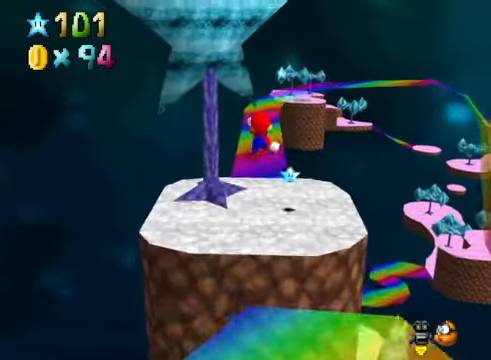
{"buttons": [], "left_stick": "up-right", "right_stick": "center", "events": [[33, "left_stick", "up"], [367, "left_stick", "up-right"]]}
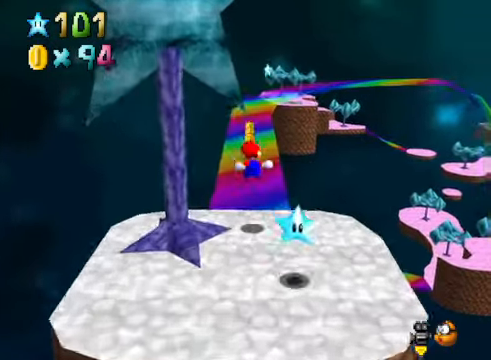
{"buttons": [], "left_stick": "center", "right_stick": "center", "events": [[66, "left_stick", "center"], [100, "right_stick", "down-right"], [267, "right_stick", "center"]]}
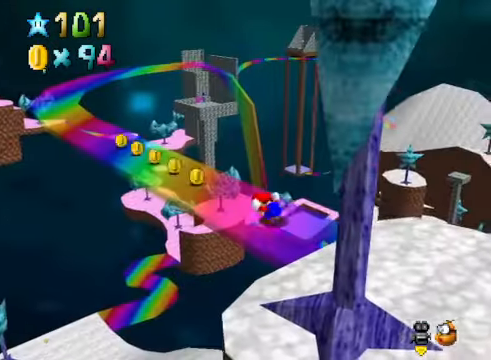
{"buttons": [], "left_stick": "up-left", "right_stick": "center", "events": [[100, "left_stick", "up-left"]]}
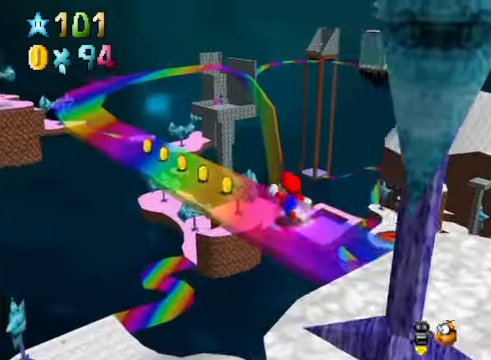
{"buttons": [], "left_stick": "up", "right_stick": "center", "events": [[33, "right_stick", "down-left"], [167, "right_stick", "center"], [233, "left_stick", "up"]]}
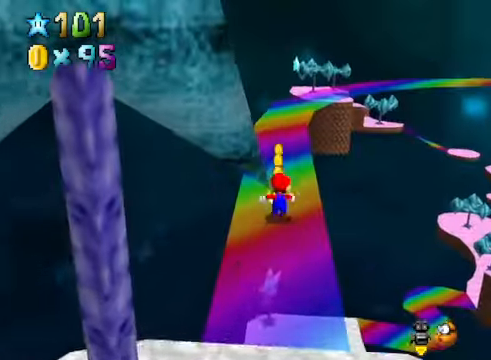
{"buttons": [], "left_stick": "up", "right_stick": "center", "events": []}
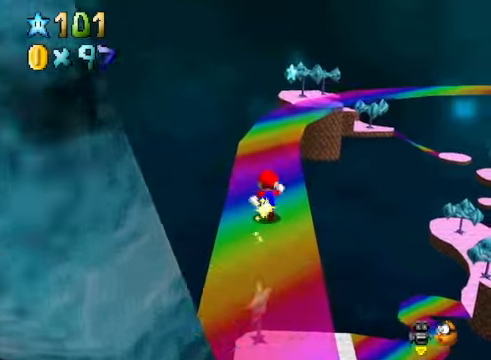
{"buttons": [], "left_stick": "up", "right_stick": "center", "events": []}
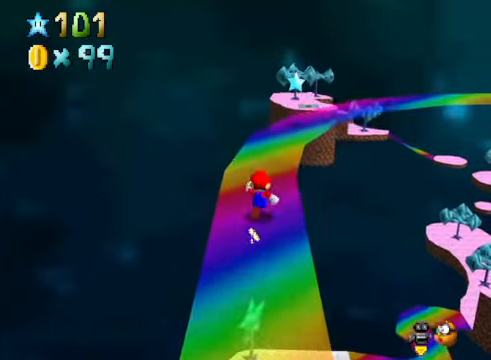
{"buttons": [], "left_stick": "center", "right_stick": "center", "events": [[234, "right_stick", "down-right"], [300, "left_stick", "center"], [334, "right_stick", "center"]]}
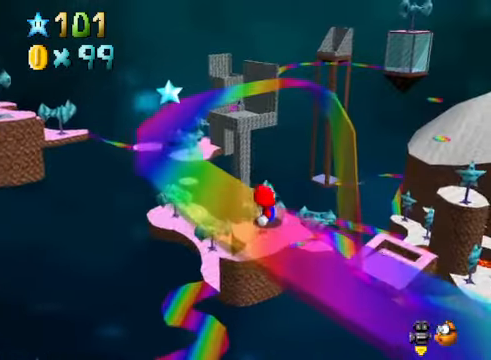
{"buttons": [], "left_stick": "center", "right_stick": "center", "events": [[33, "right_stick", "down-right"], [200, "right_stick", "center"]]}
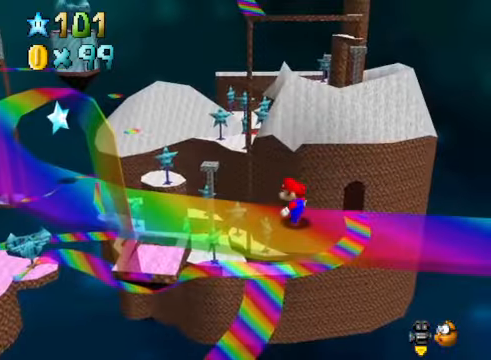
{"buttons": [], "left_stick": "center", "right_stick": "down-left", "events": [[367, "right_stick", "down-left"]]}
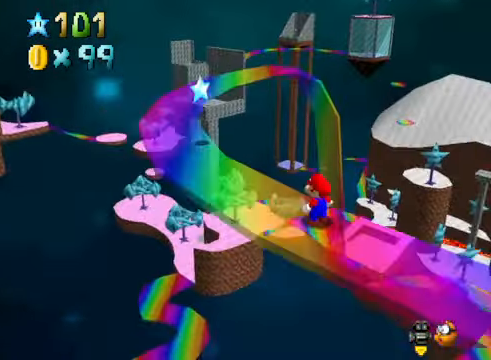
{"buttons": [], "left_stick": "center", "right_stick": "center", "events": [[66, "right_stick", "center"]]}
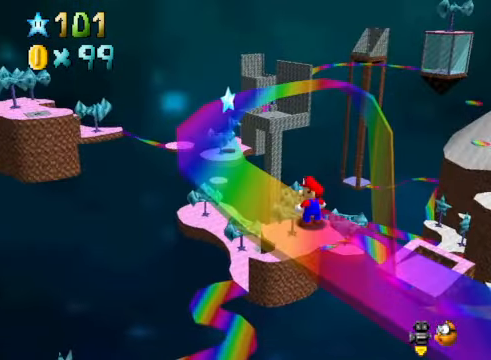
{"buttons": [], "left_stick": "center", "right_stick": "center", "events": []}
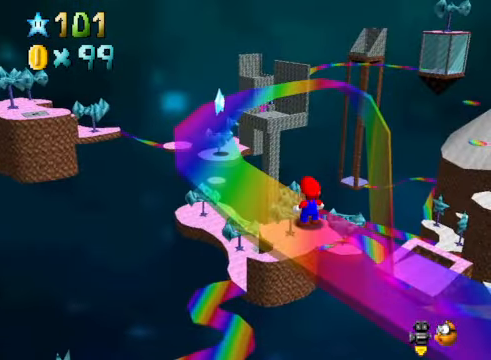
{"buttons": [], "left_stick": "center", "right_stick": "center", "events": [[134, "right_stick", "down-right"], [267, "right_stick", "center"], [368, "right_stick", "right"], [501, "right_stick", "center"]]}
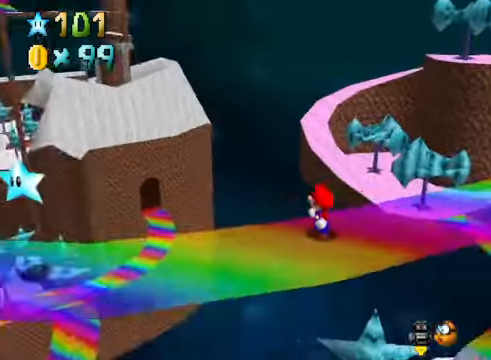
{"buttons": [], "left_stick": "up", "right_stick": "center", "events": [[100, "right_stick", "right"], [234, "right_stick", "center"], [468, "left_stick", "up"]]}
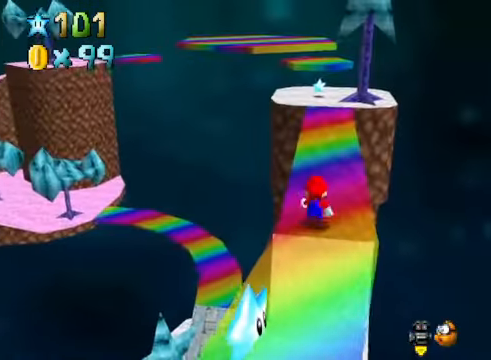
{"buttons": [], "left_stick": "up", "right_stick": "center", "events": []}
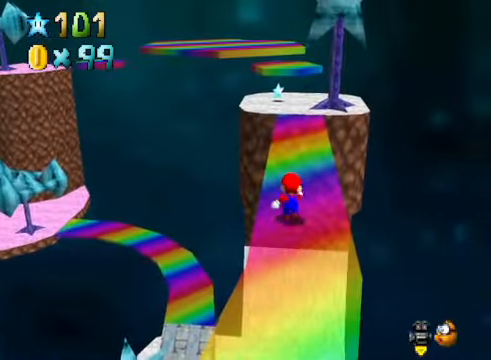
{"buttons": [], "left_stick": "up-left", "right_stick": "center", "events": [[67, "left_stick", "up-left"], [167, "A", "down"], [267, "A", "up"]]}
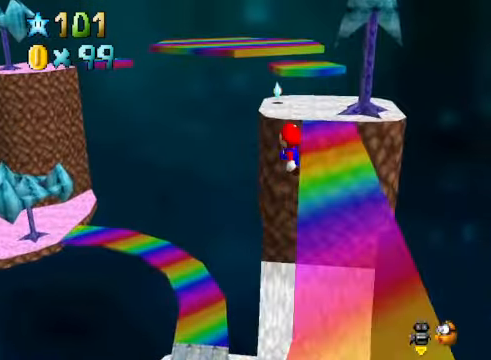
{"buttons": [], "left_stick": "center", "right_stick": "center", "events": [[133, "left_stick", "up"], [400, "left_stick", "center"]]}
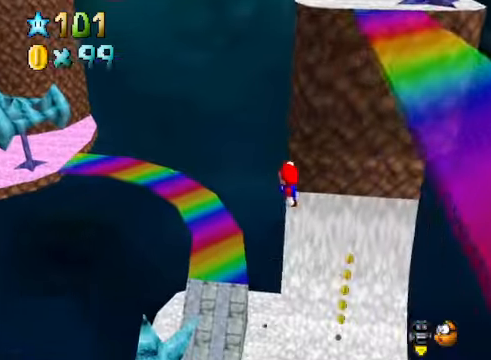
{"buttons": ["X"], "left_stick": "down-right", "right_stick": "center", "events": [[34, "left_stick", "down-right"], [501, "X", "down"]]}
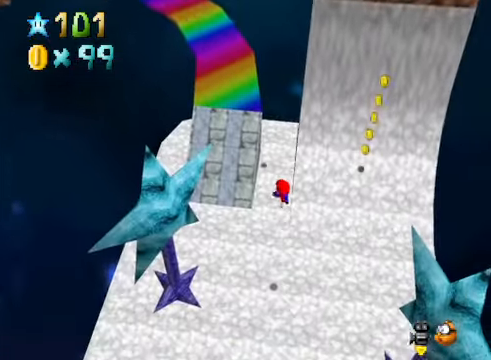
{"buttons": [], "left_stick": "left", "right_stick": "down-left", "events": [[101, "X", "up"], [167, "left_stick", "center"], [234, "right_stick", "down-left"], [268, "left_stick", "up-left"], [368, "right_stick", "center"], [401, "left_stick", "left"], [468, "right_stick", "down-left"]]}
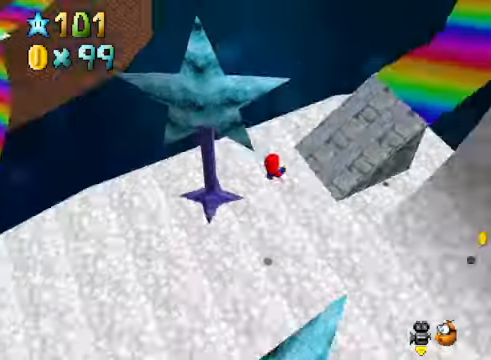
{"buttons": [], "left_stick": "up", "right_stick": "center", "events": [[101, "right_stick", "center"], [167, "right_stick", "down-left"], [301, "left_stick", "center"], [301, "right_stick", "center"], [501, "left_stick", "up"]]}
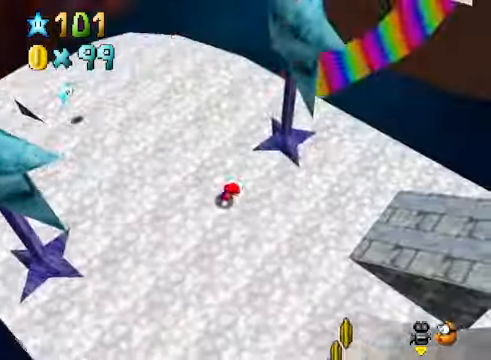
{"buttons": [], "left_stick": "up", "right_stick": "center", "events": [[234, "right_stick", "down-left"], [368, "right_stick", "center"]]}
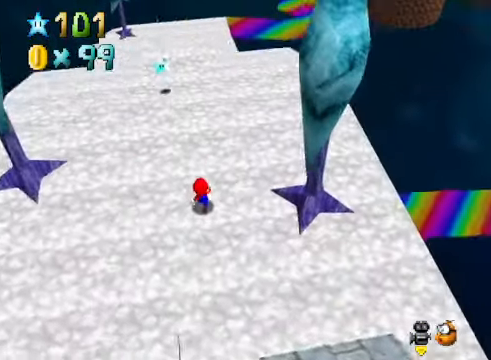
{"buttons": ["A"], "left_stick": "up", "right_stick": "center", "events": [[501, "A", "down"]]}
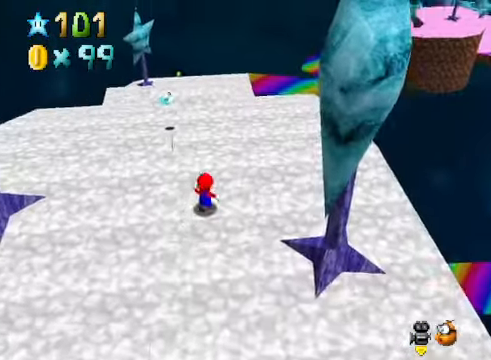
{"buttons": [], "left_stick": "up", "right_stick": "center", "events": [[100, "A", "up"], [301, "right_stick", "down-right"], [434, "right_stick", "center"]]}
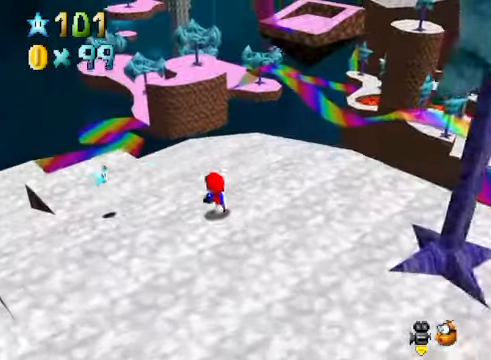
{"buttons": [], "left_stick": "up", "right_stick": "center", "events": [[134, "right_stick", "down-left"], [301, "right_stick", "center"]]}